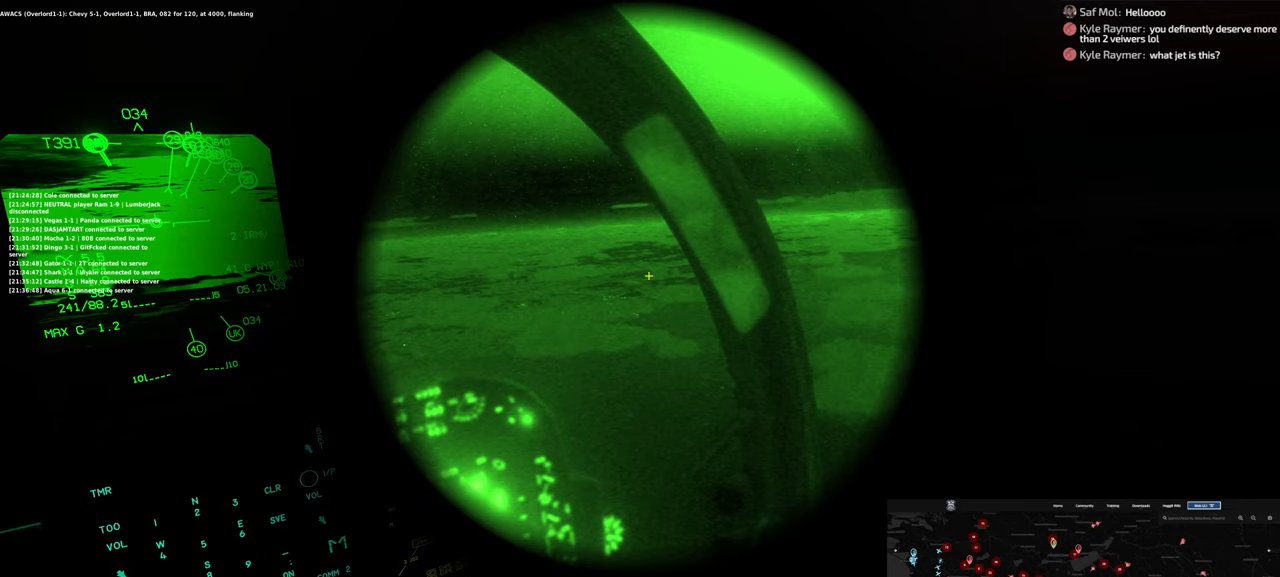
Gameplay with a controller (Xbox layout); each line is a JSON object with the inputs held at the frame after it. "events" lists button and stick changes between this image and that frame as [ms after this image, input, new state], when the widget could be followed in between. Not read: L2 R2.
{"buttons": [], "left_stick": "center", "right_stick": "center", "events": [[133, "right_stick", "center"]]}
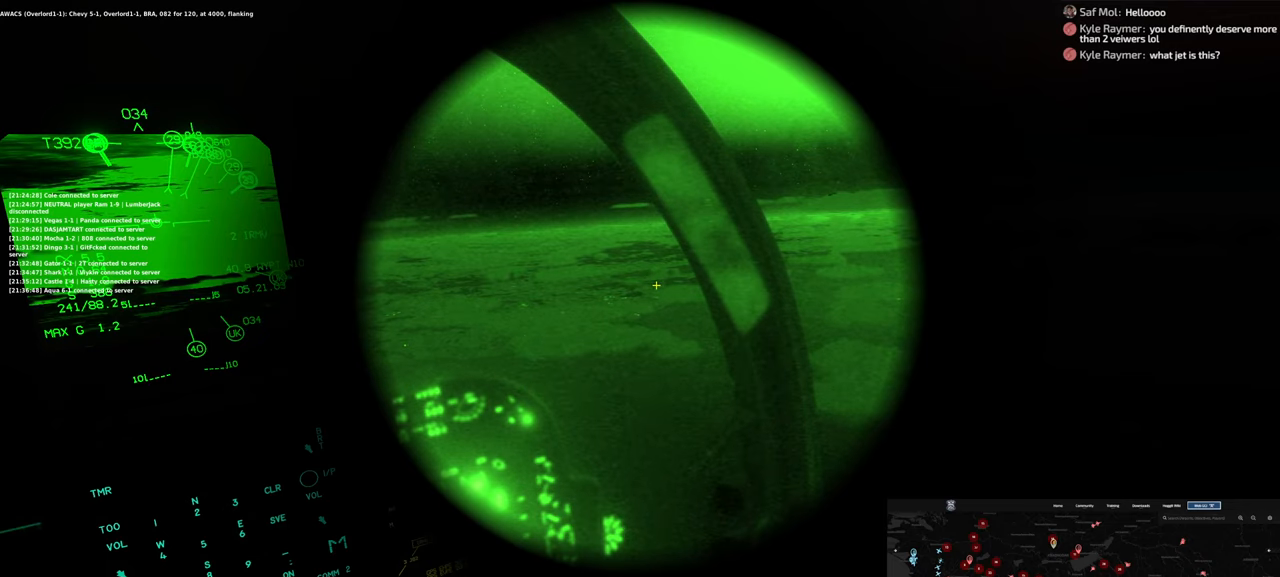
{"buttons": [], "left_stick": "center", "right_stick": "center", "events": []}
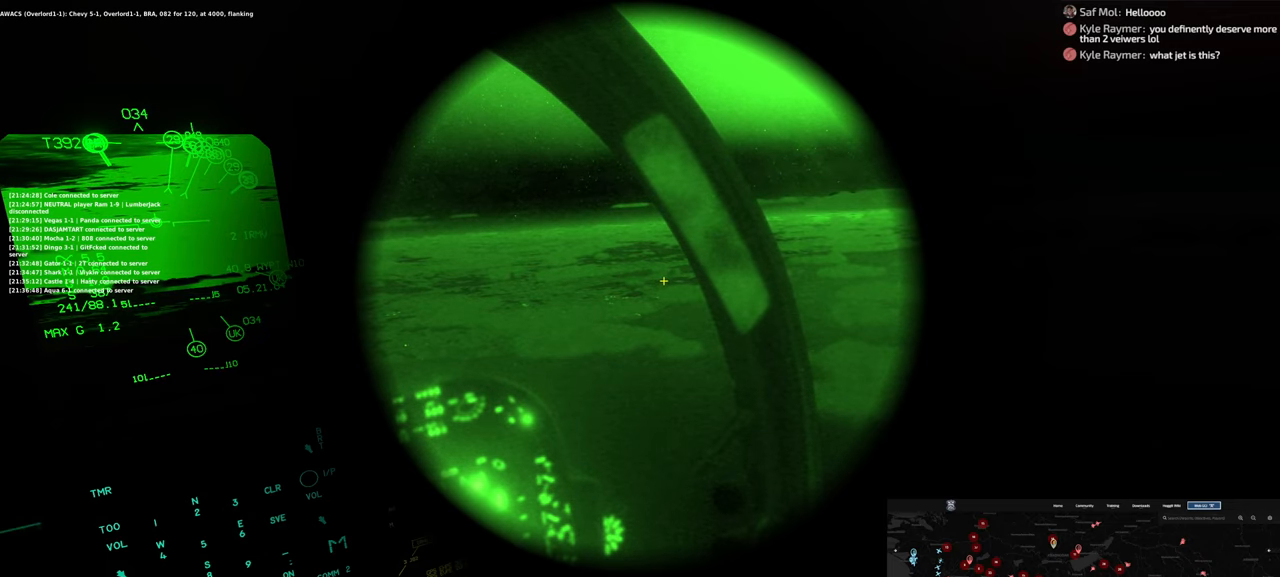
{"buttons": [], "left_stick": "center", "right_stick": "center", "events": []}
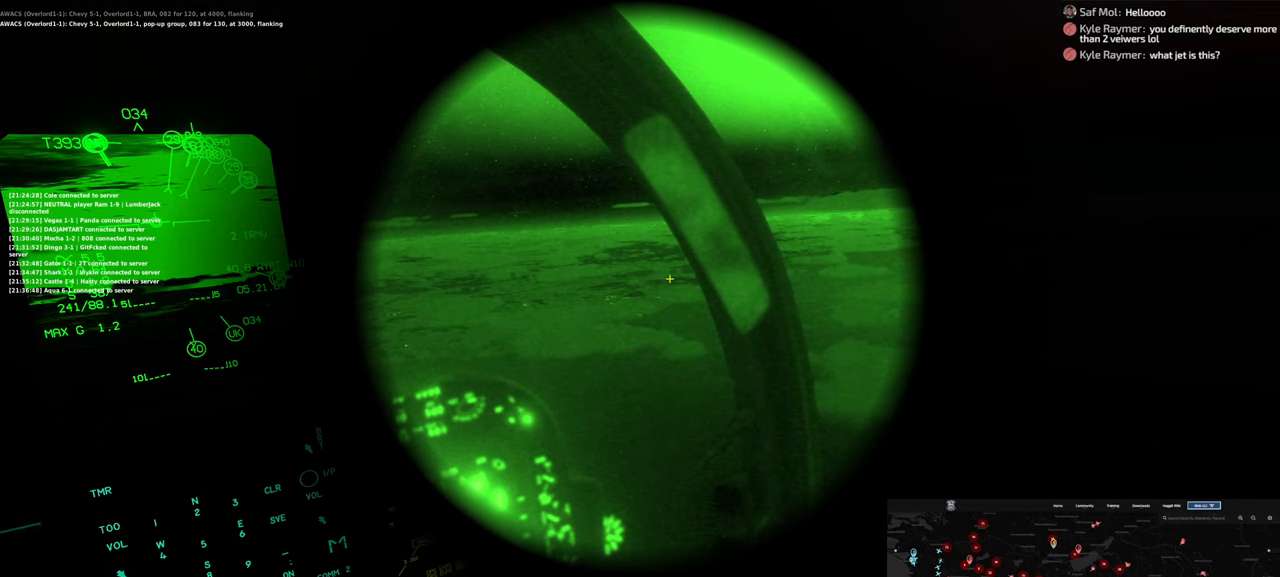
{"buttons": [], "left_stick": "center", "right_stick": "center", "events": []}
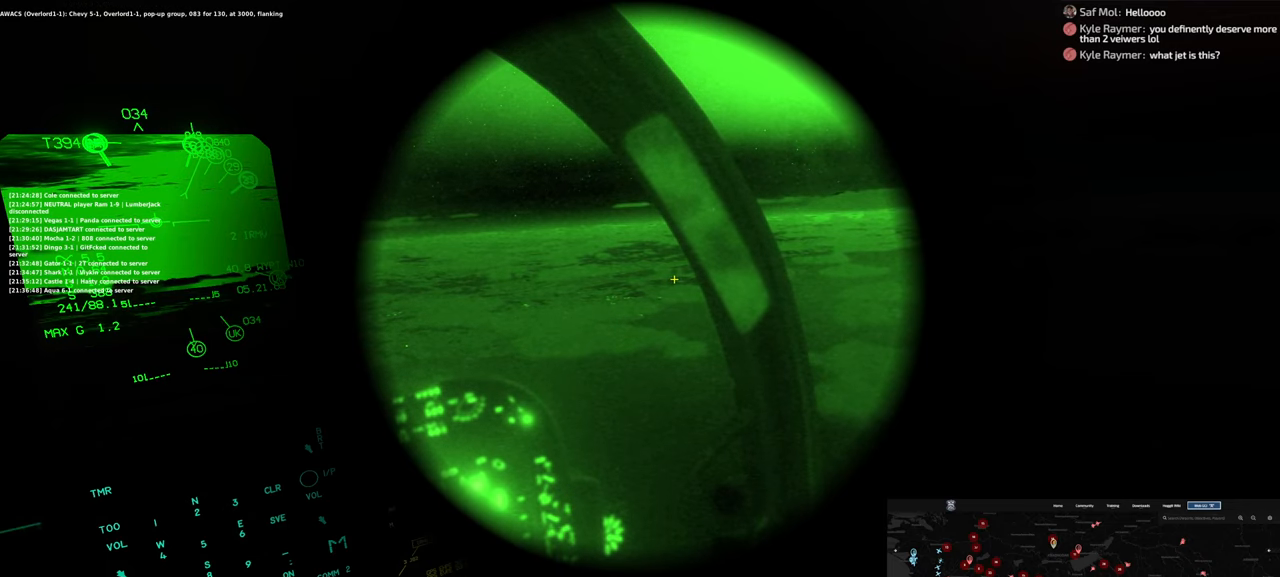
{"buttons": ["R1"], "left_stick": "center", "right_stick": "center", "events": [[350, "R1", "down"]]}
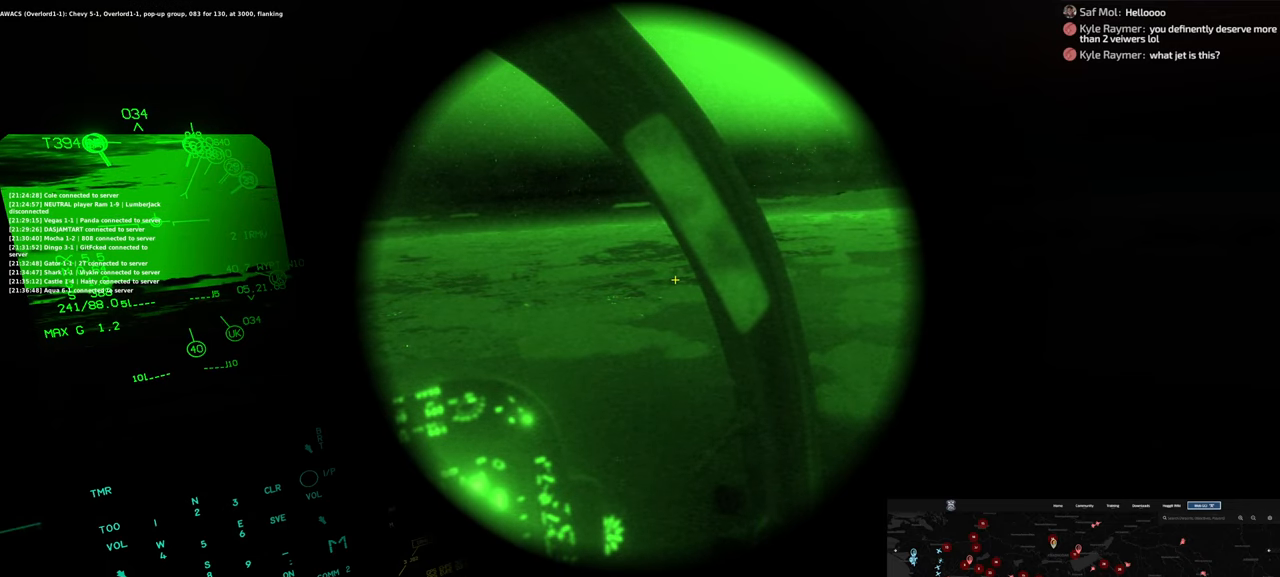
{"buttons": [], "left_stick": "center", "right_stick": "right", "events": [[33, "R3", "down"], [150, "R3", "up"], [200, "R1", "up"], [267, "right_stick", "right"]]}
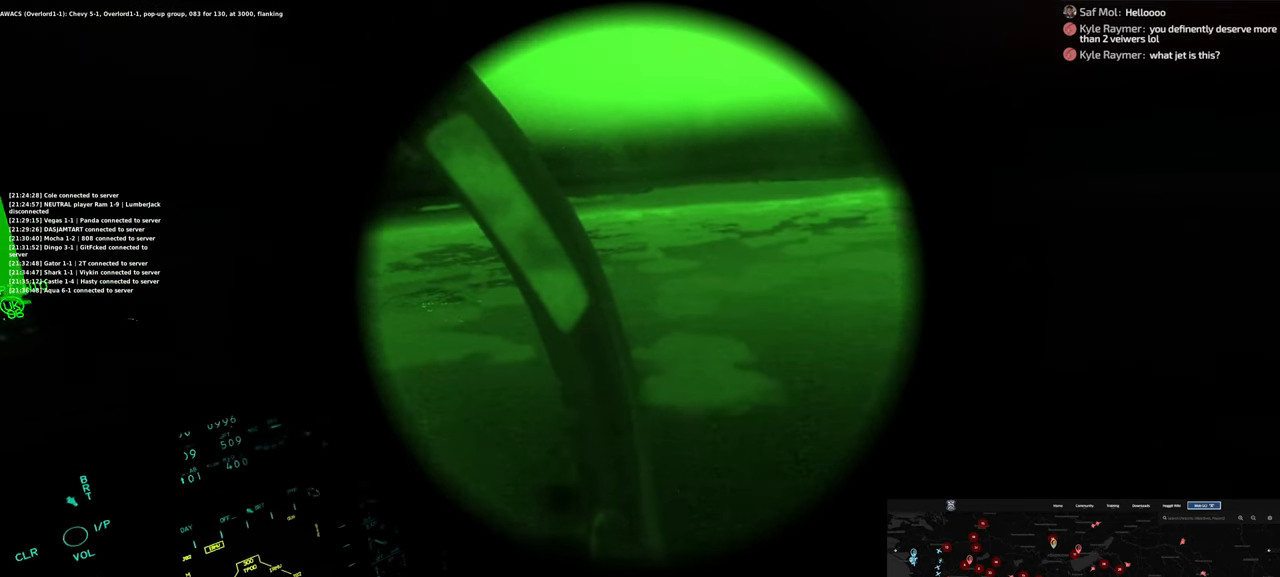
{"buttons": [], "left_stick": "center", "right_stick": "center", "events": [[117, "right_stick", "center"]]}
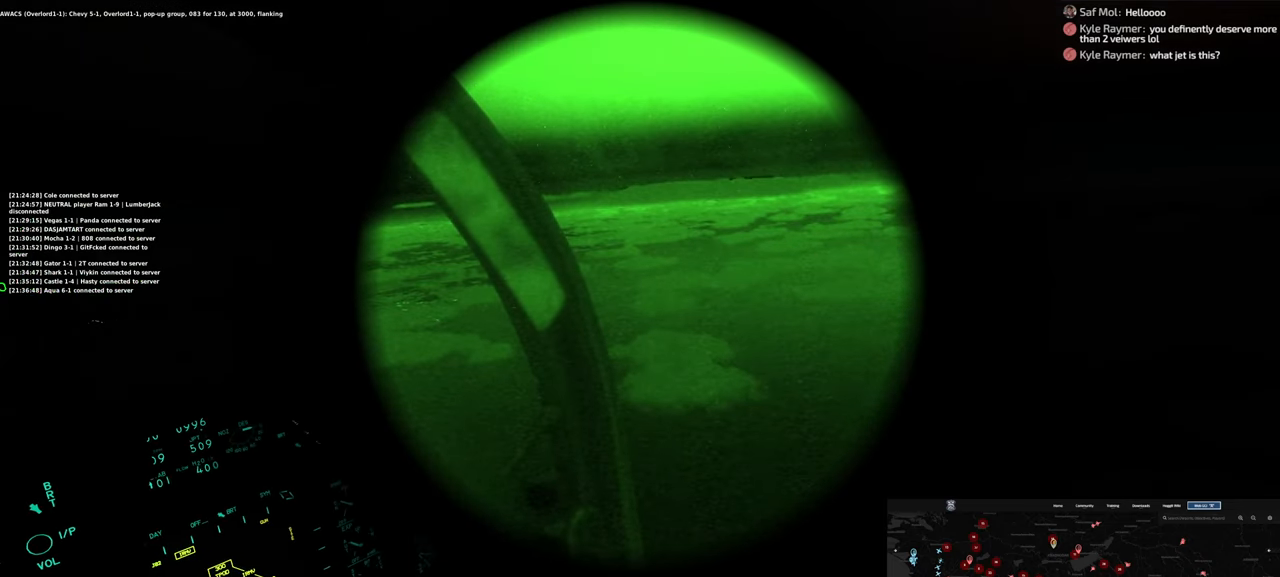
{"buttons": [], "left_stick": "center", "right_stick": "center", "events": []}
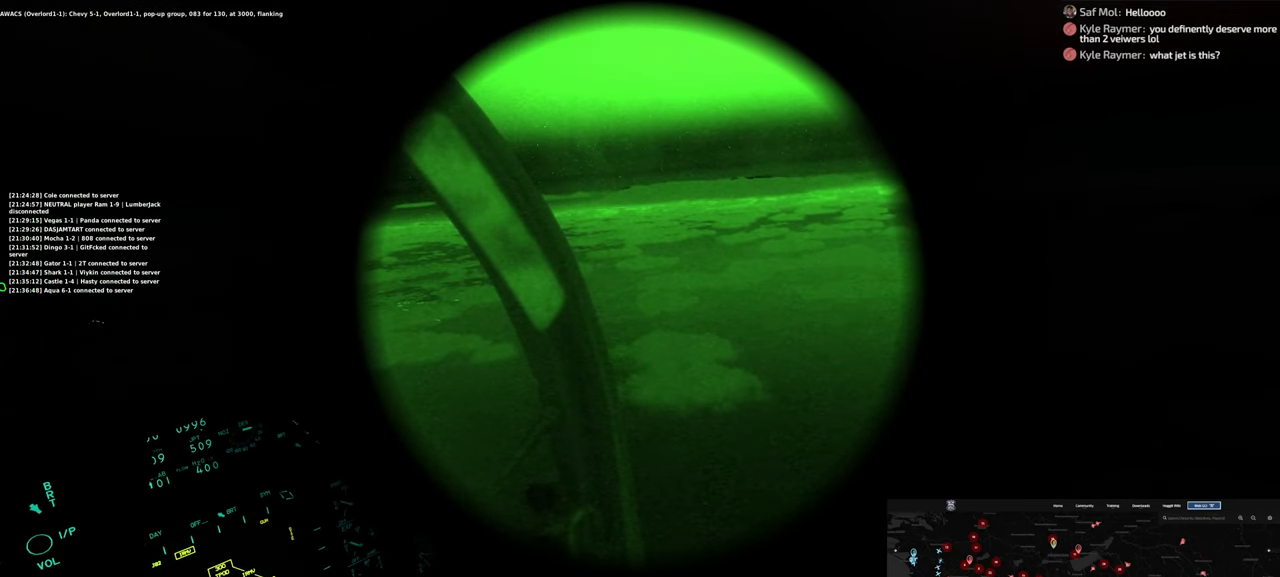
{"buttons": [], "left_stick": "center", "right_stick": "center", "events": []}
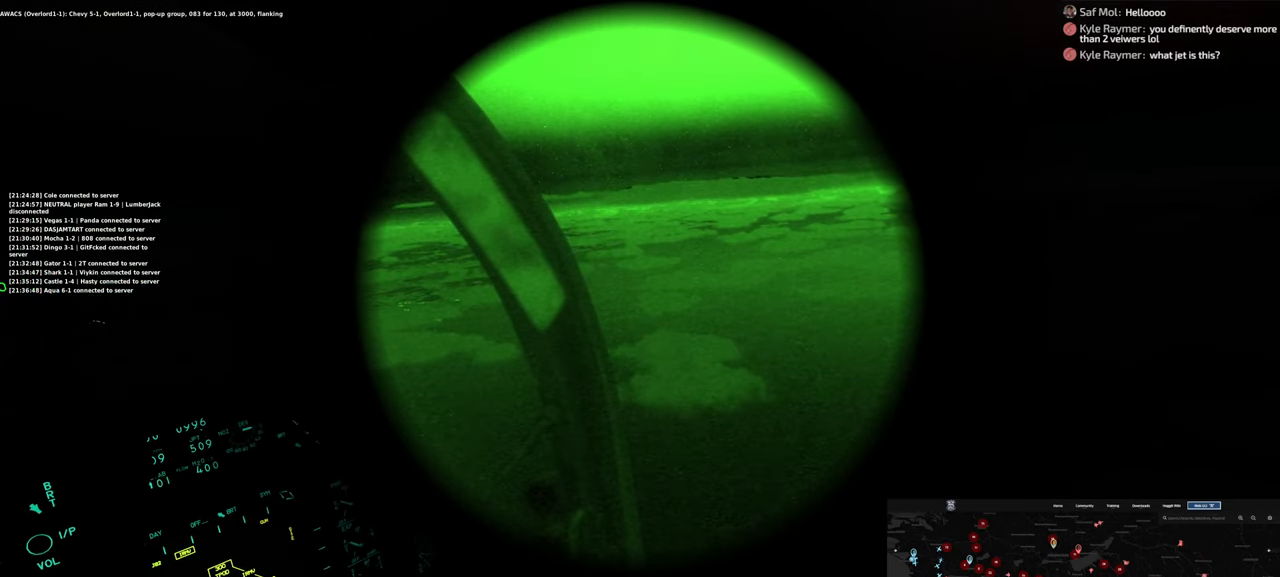
{"buttons": [], "left_stick": "center", "right_stick": "center", "events": []}
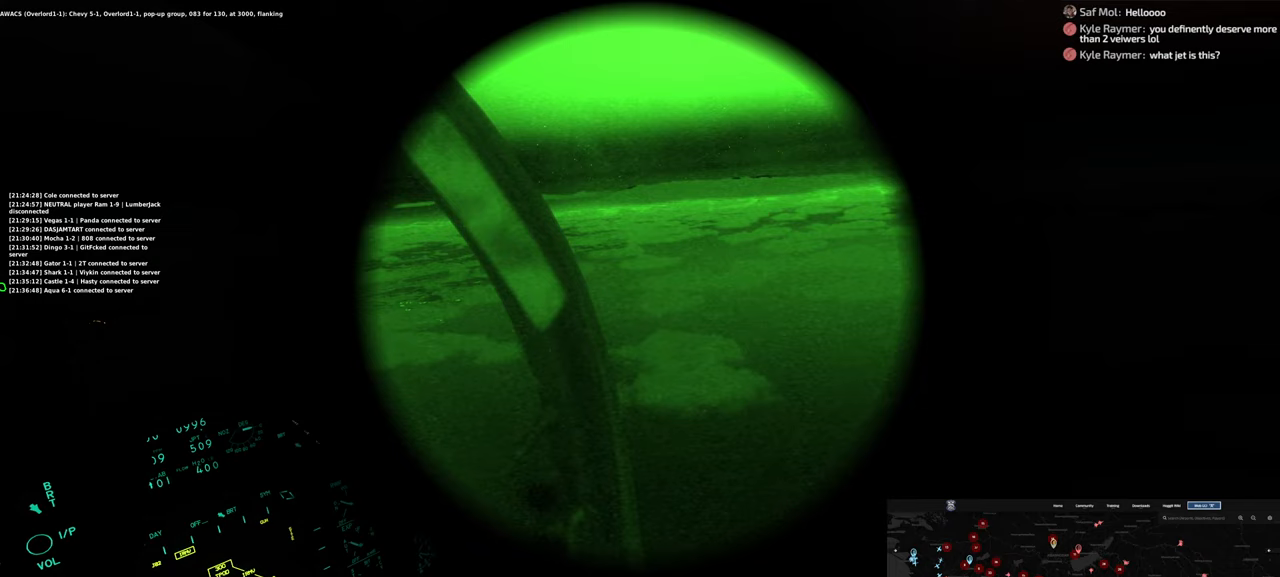
{"buttons": [], "left_stick": "center", "right_stick": "center", "events": []}
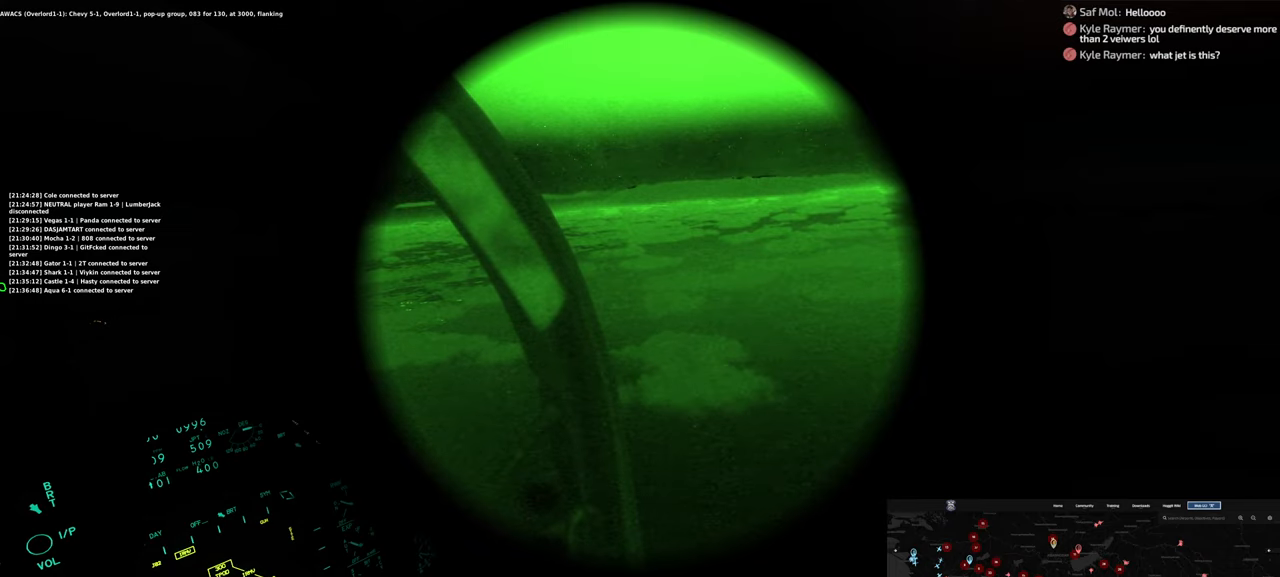
{"buttons": [], "left_stick": "center", "right_stick": "center", "events": []}
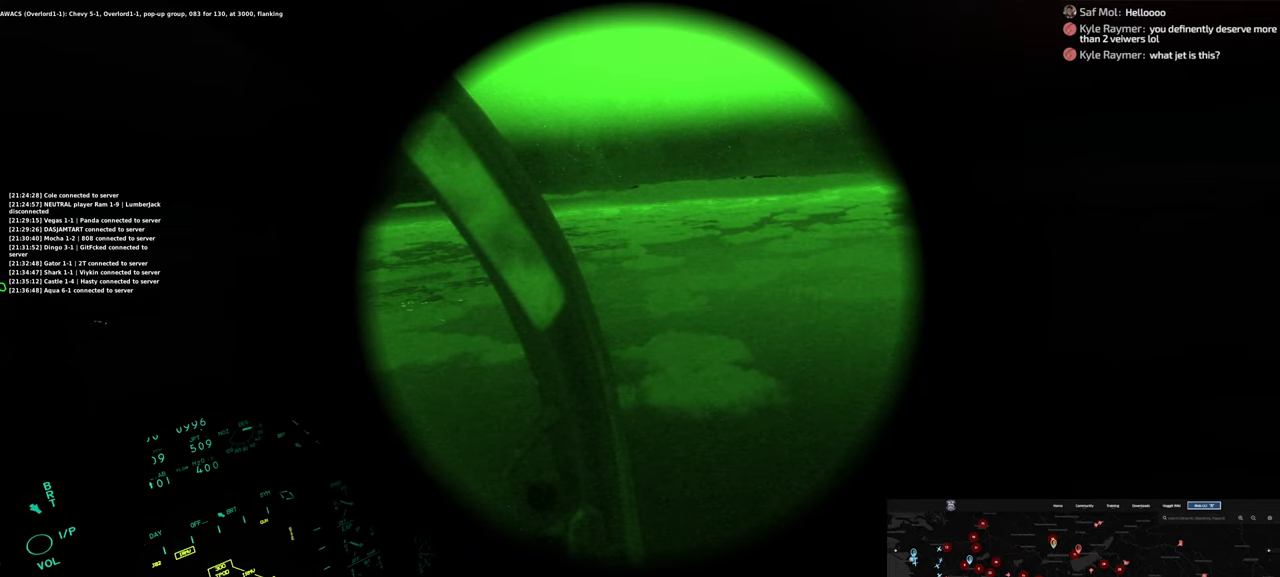
{"buttons": [], "left_stick": "center", "right_stick": "center", "events": []}
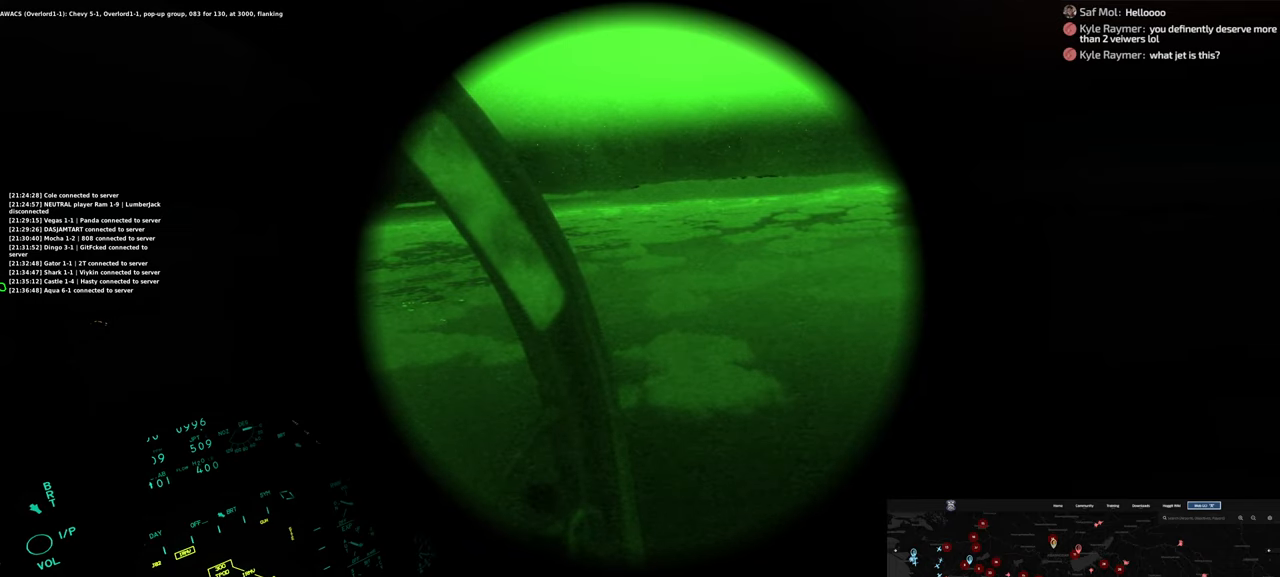
{"buttons": [], "left_stick": "center", "right_stick": "center", "events": []}
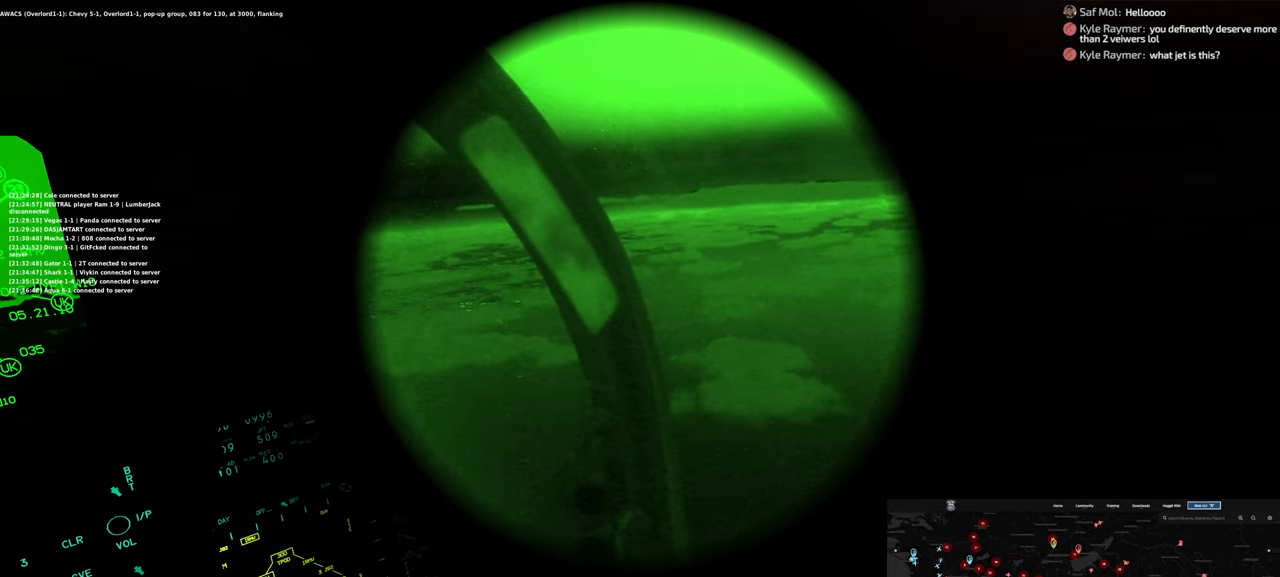
{"buttons": [], "left_stick": "center", "right_stick": "left", "events": [[117, "right_stick", "left"]]}
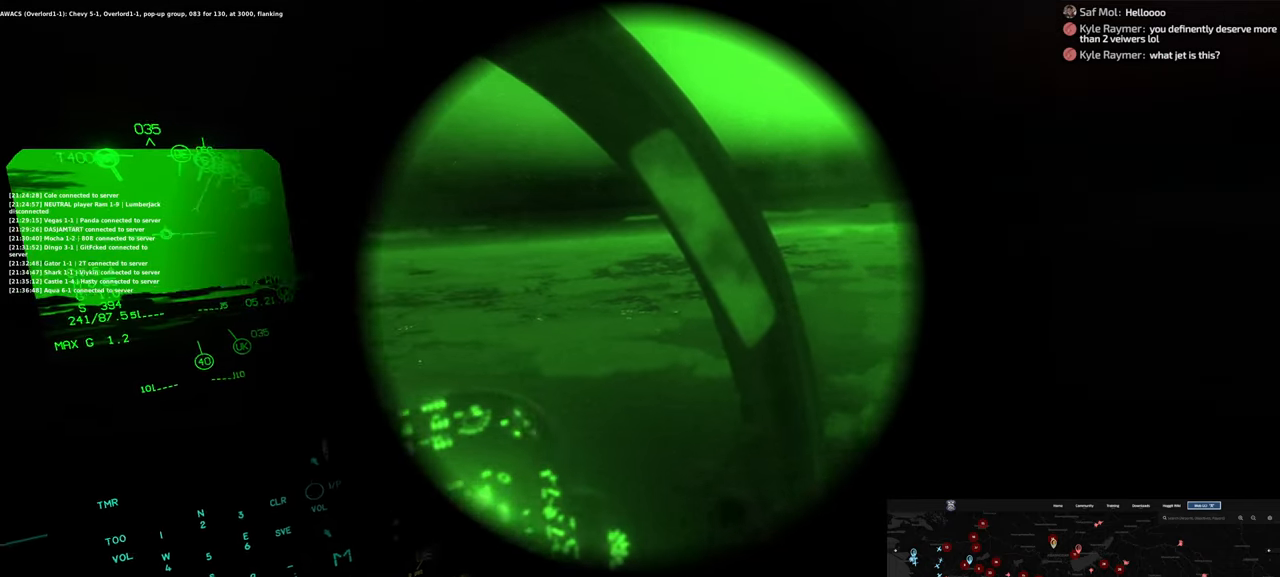
{"buttons": [], "left_stick": "center", "right_stick": "left", "events": []}
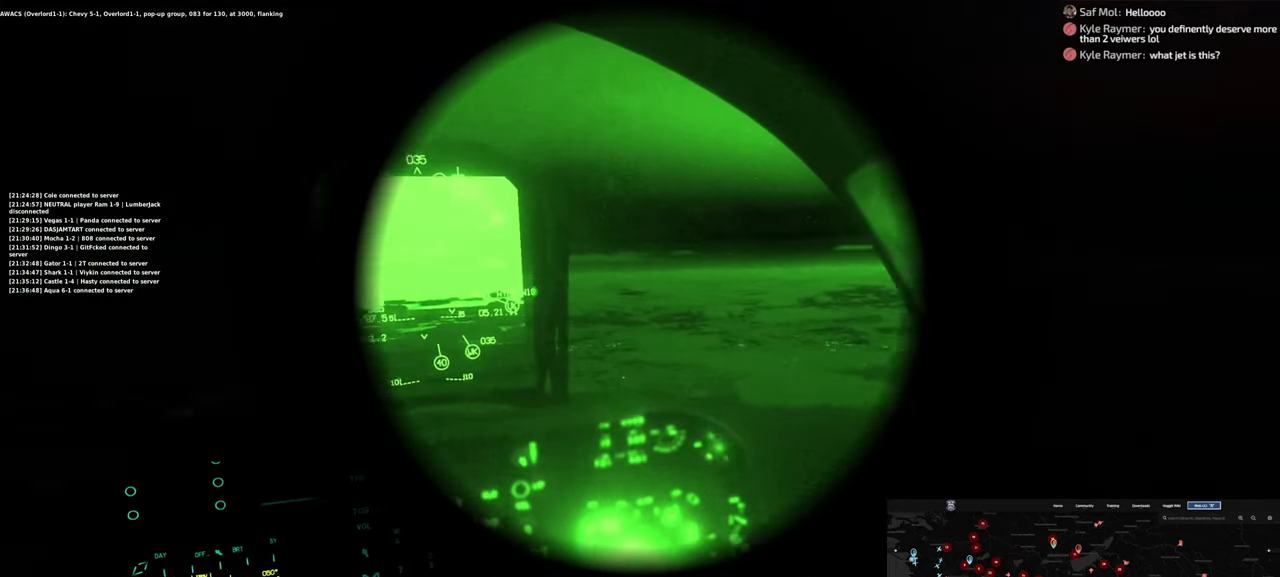
{"buttons": [], "left_stick": "center", "right_stick": "left", "events": []}
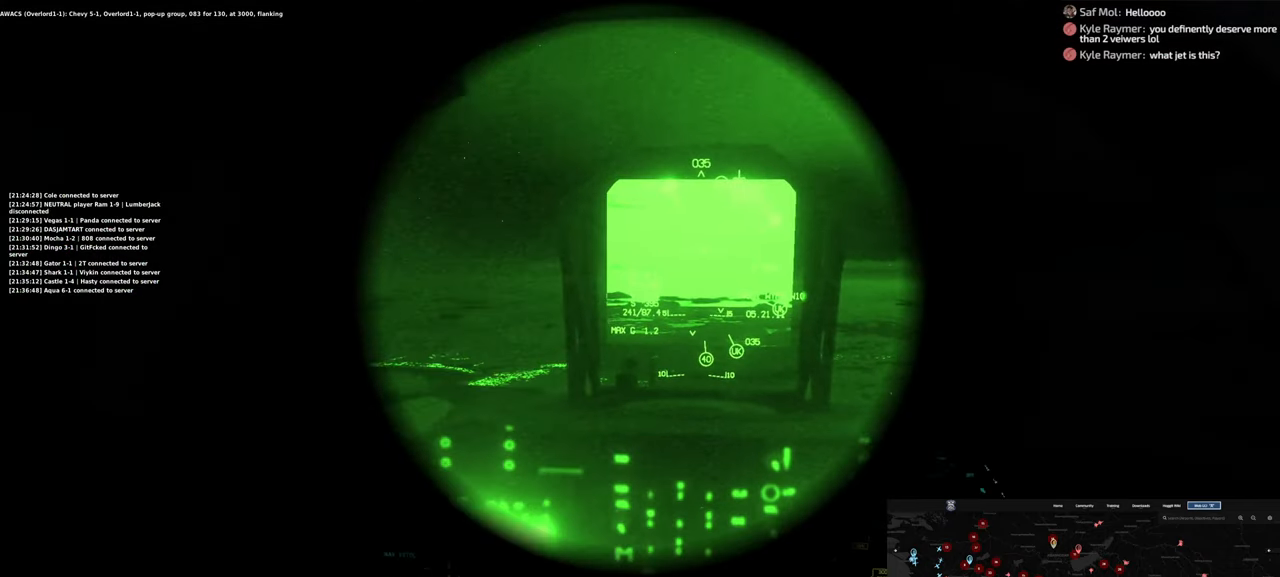
{"buttons": [], "left_stick": "center", "right_stick": "center", "events": [[300, "right_stick", "center"]]}
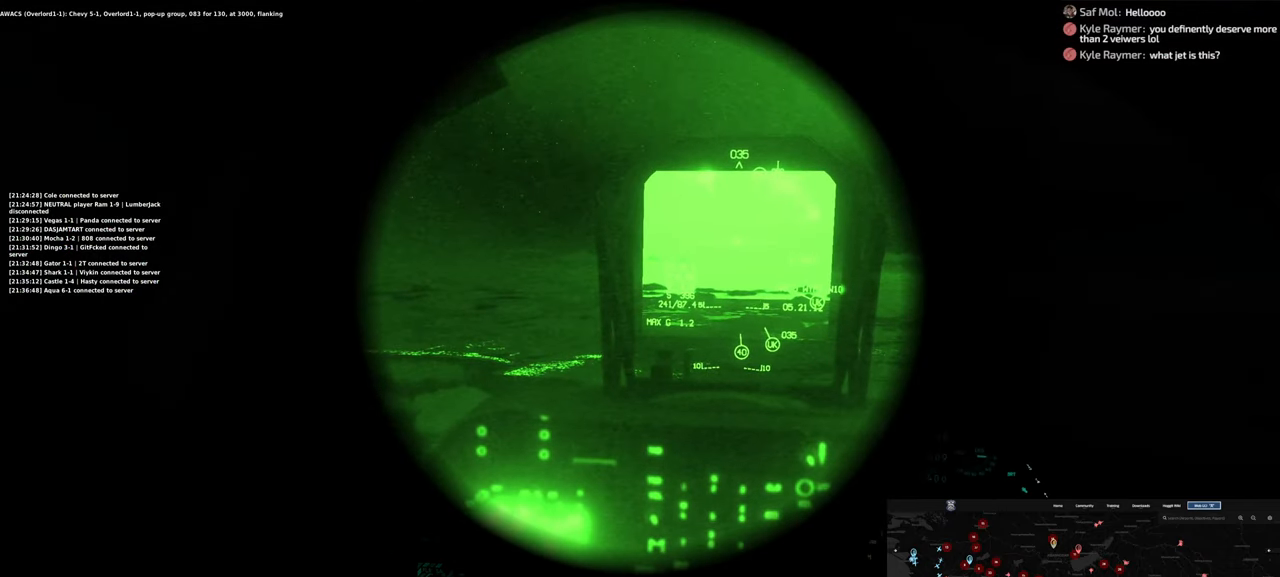
{"buttons": [], "left_stick": "center", "right_stick": "center", "events": []}